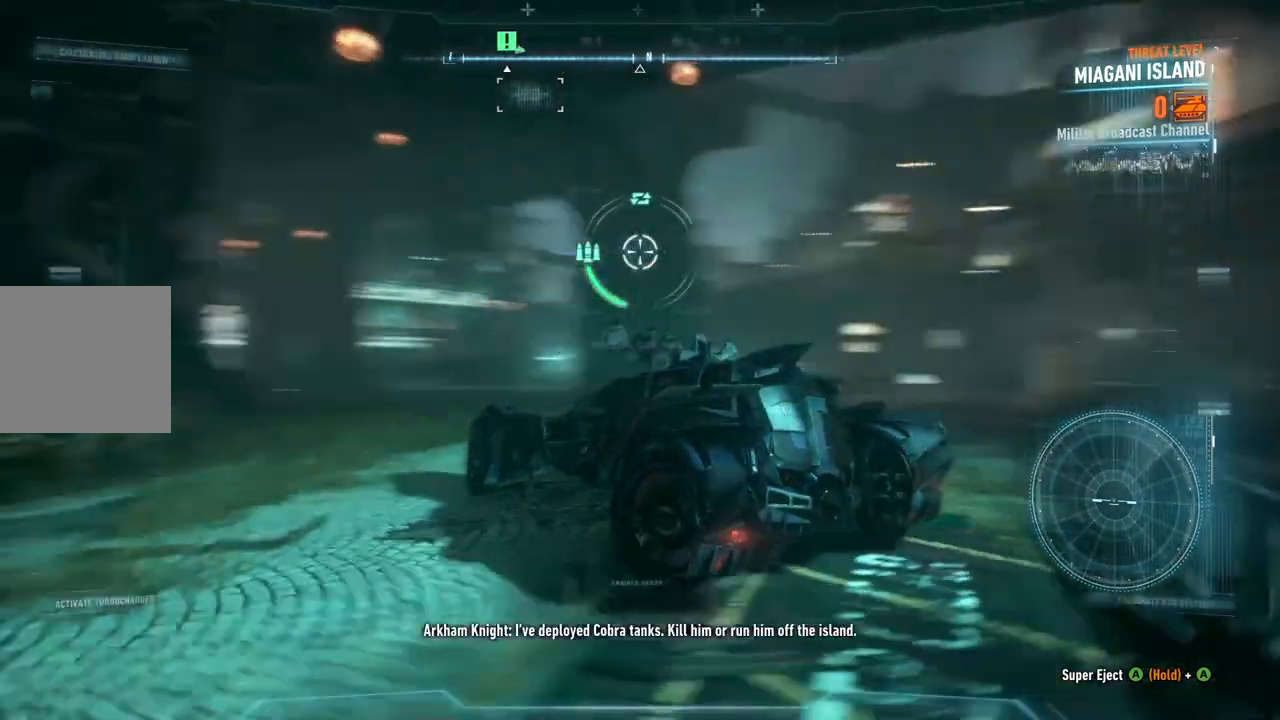
Gameplay with a controller (Xbox layout); each line is a JSON object with the inputs held at the frame after it. "events" lists button and stick changes between this image and that frame as [ms after this image, input, new state], when the widget could be followed in between.
{"buttons": ["L2"], "left_stick": "up-left", "right_stick": "right", "events": [[367, "left_stick", "up-left"]]}
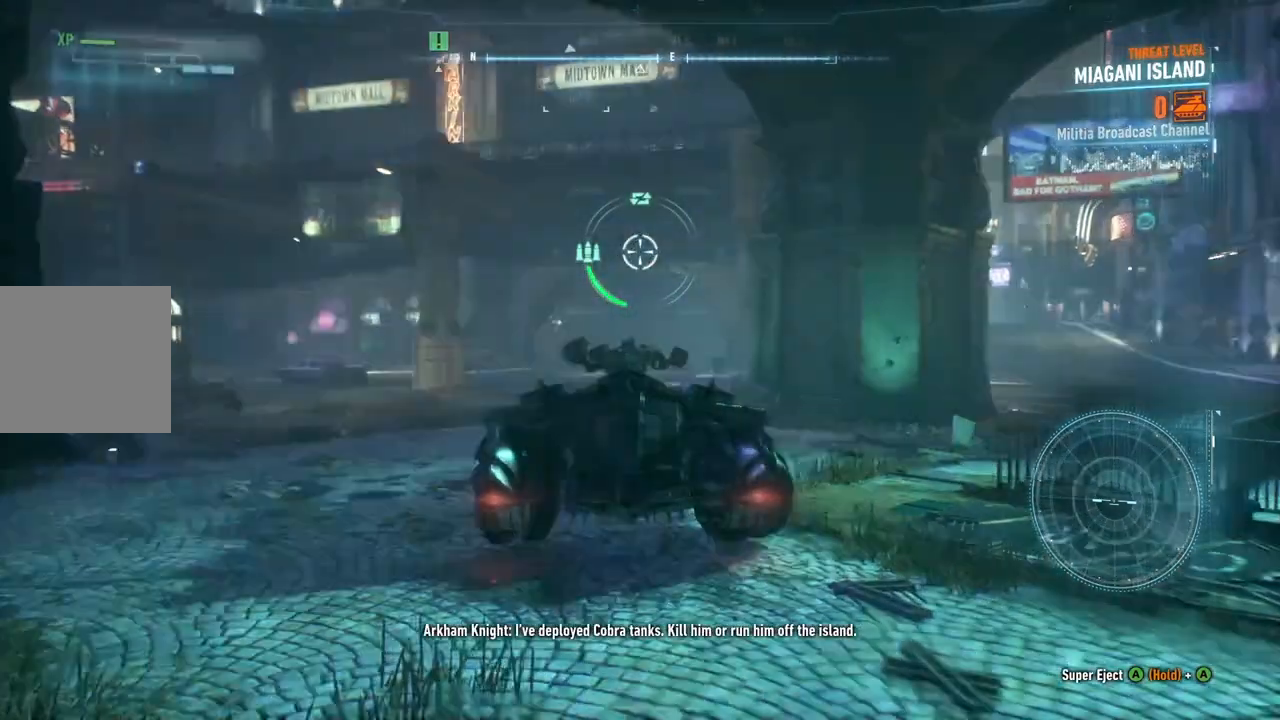
{"buttons": ["L2"], "left_stick": "up-left", "right_stick": "center", "events": [[417, "right_stick", "center"]]}
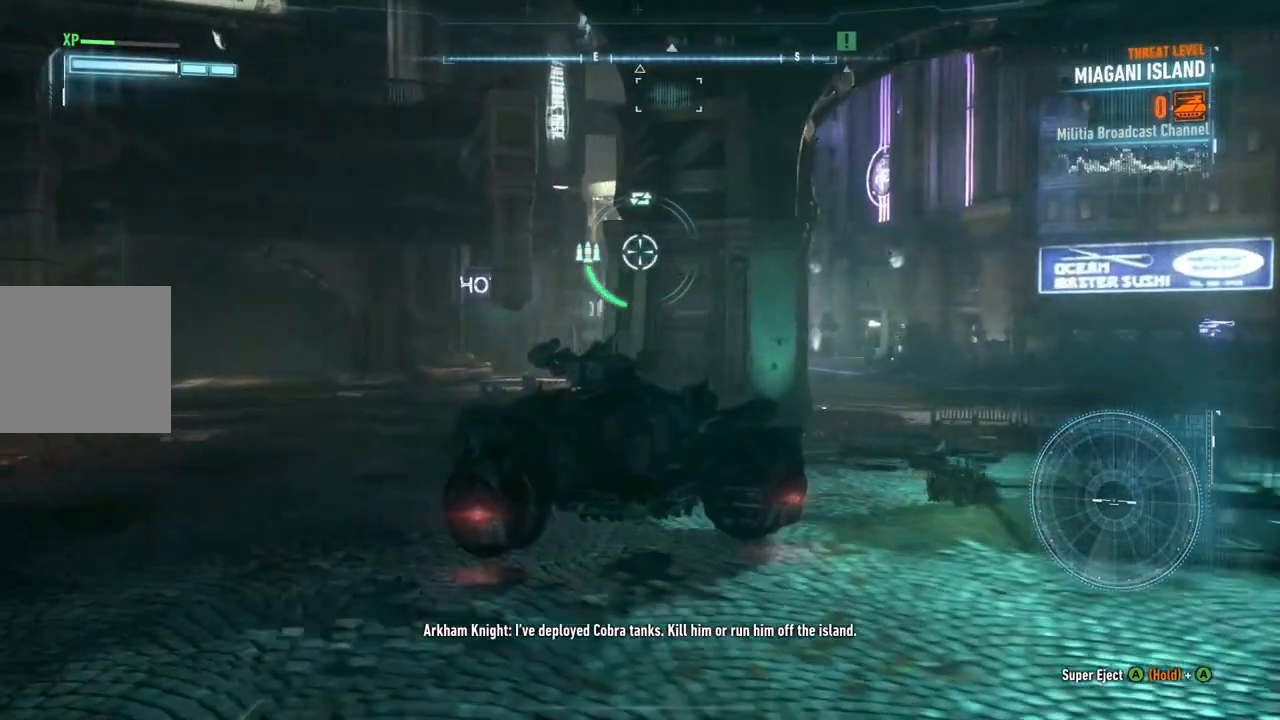
{"buttons": ["L2"], "left_stick": "left", "right_stick": "up-right", "events": [[150, "right_stick", "right"], [450, "left_stick", "left"], [450, "right_stick", "up-right"]]}
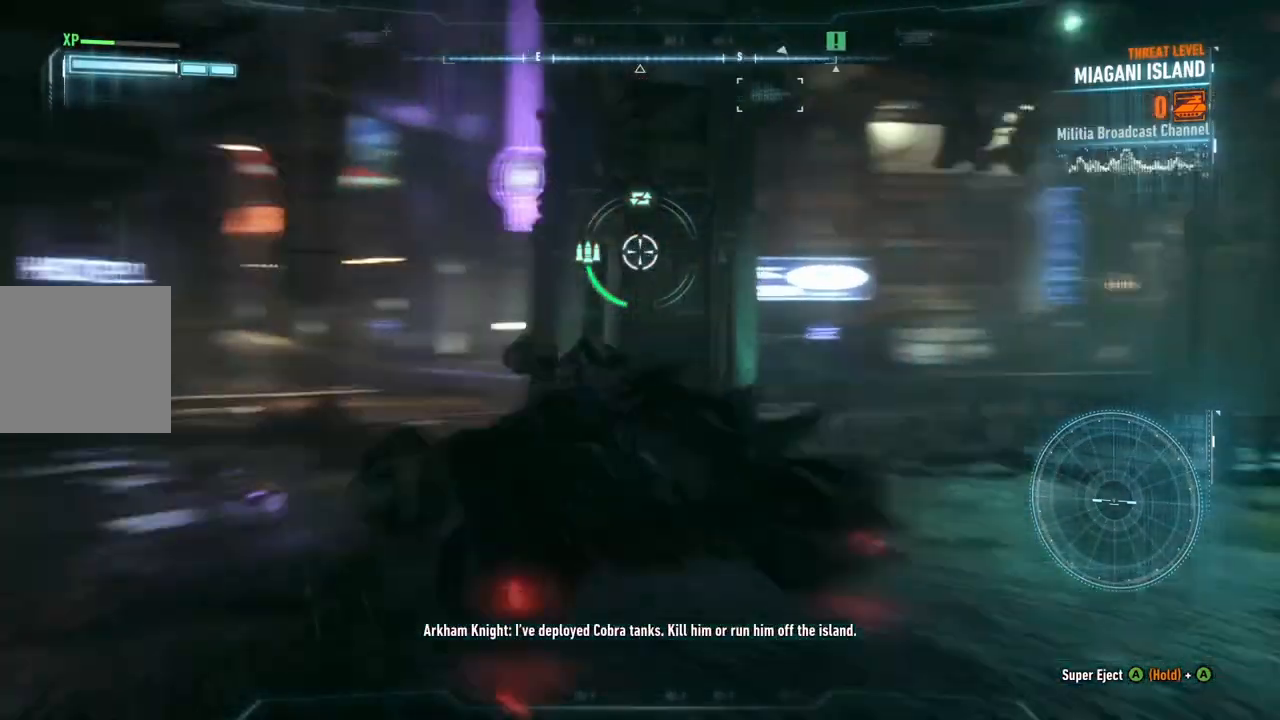
{"buttons": ["L2"], "left_stick": "down-left", "right_stick": "up-right", "events": [[250, "left_stick", "down-left"]]}
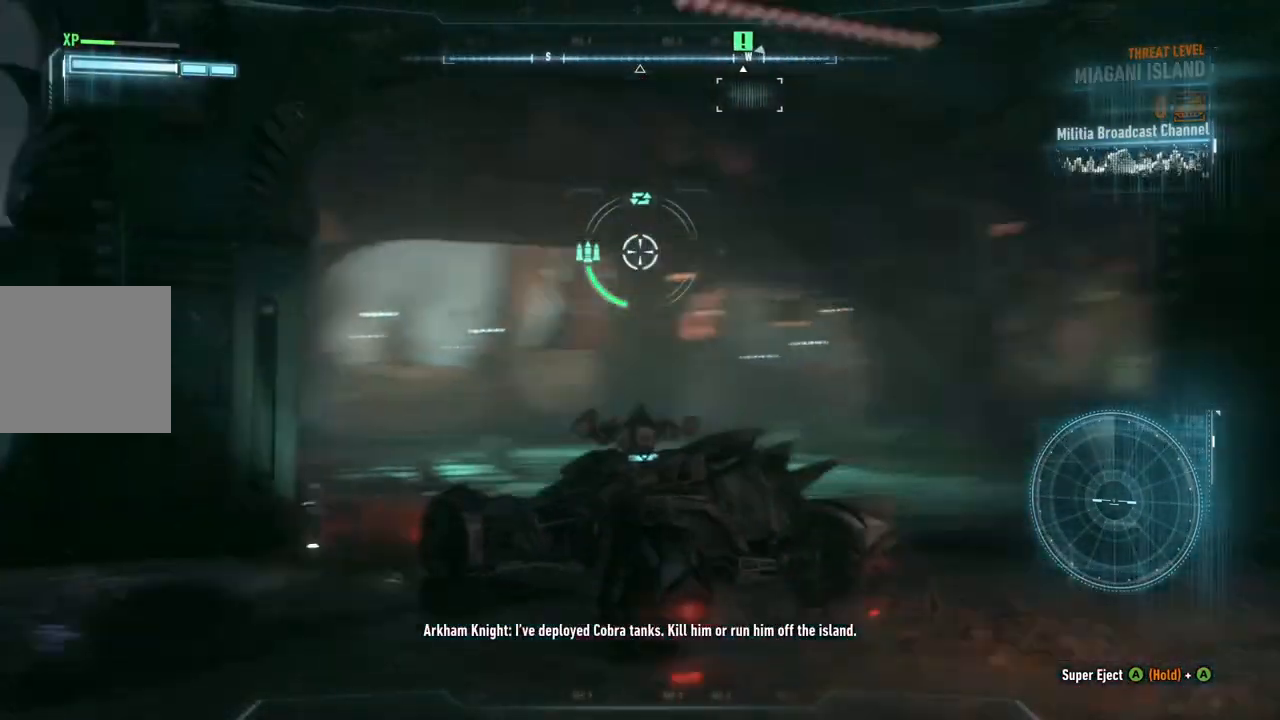
{"buttons": ["L2"], "left_stick": "down-left", "right_stick": "center", "events": [[17, "right_stick", "center"]]}
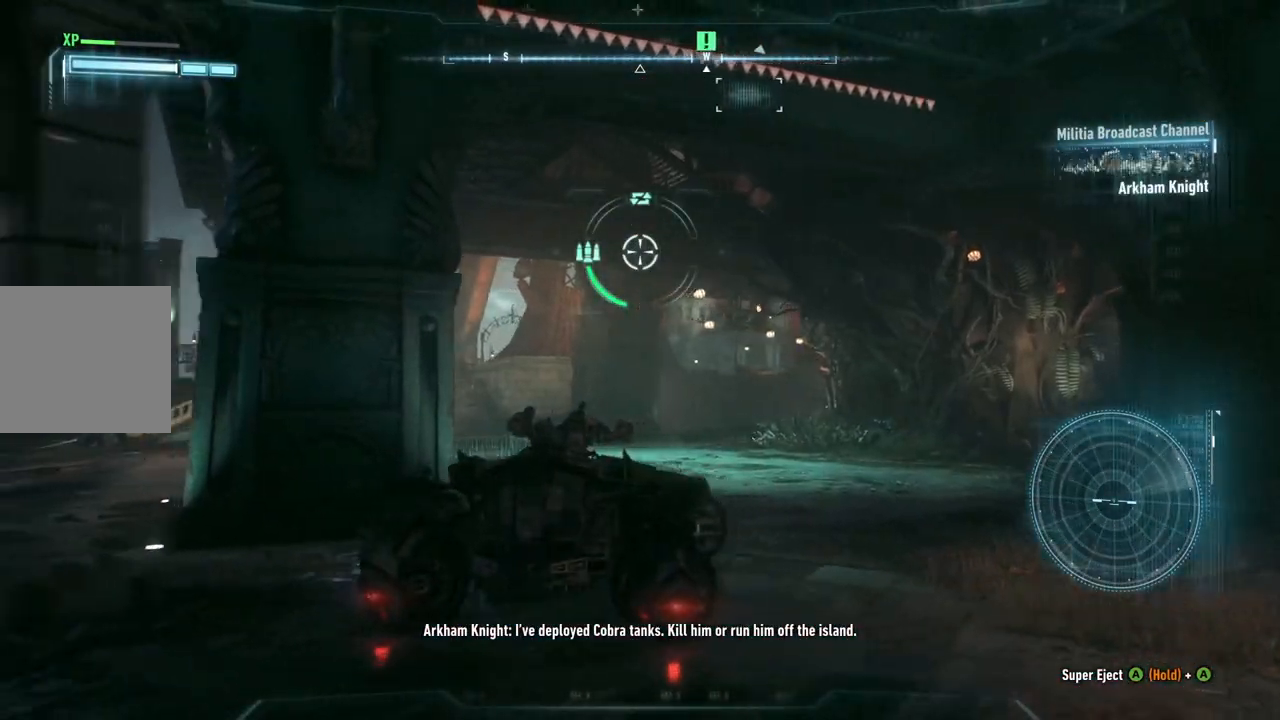
{"buttons": ["L2"], "left_stick": "center", "right_stick": "center", "events": [[50, "left_stick", "center"]]}
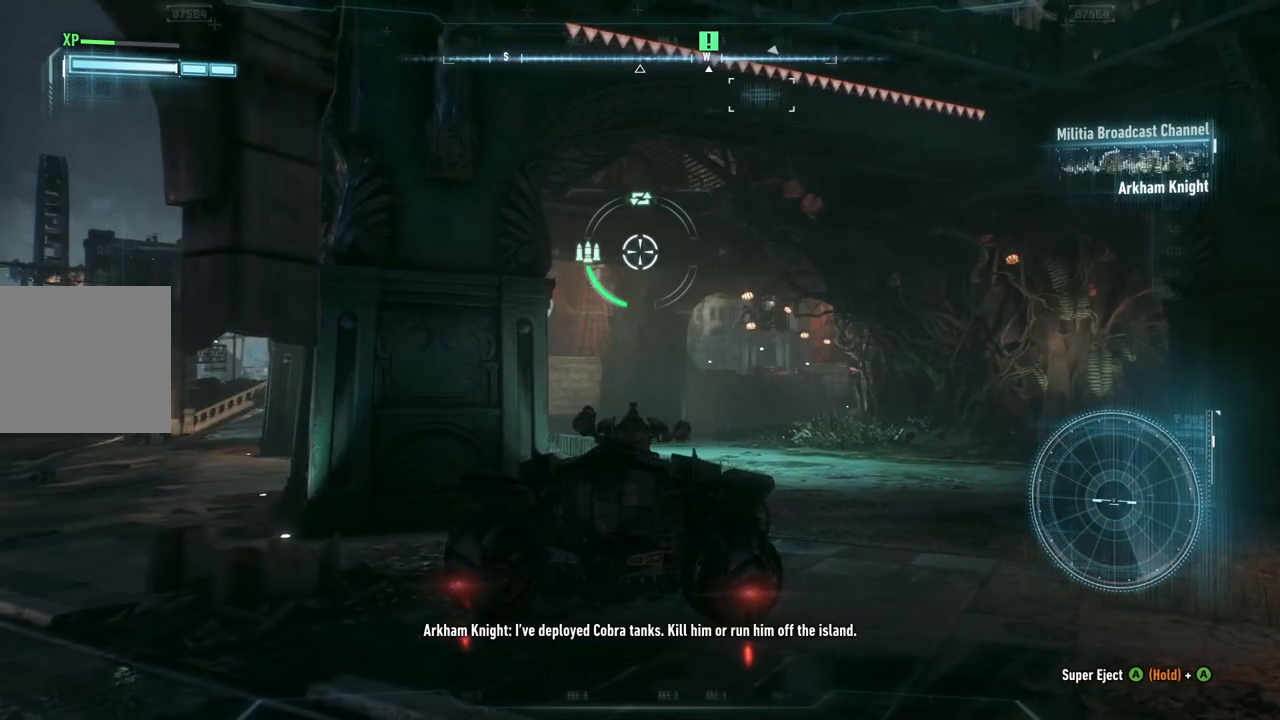
{"buttons": ["L2"], "left_stick": "center", "right_stick": "center", "events": []}
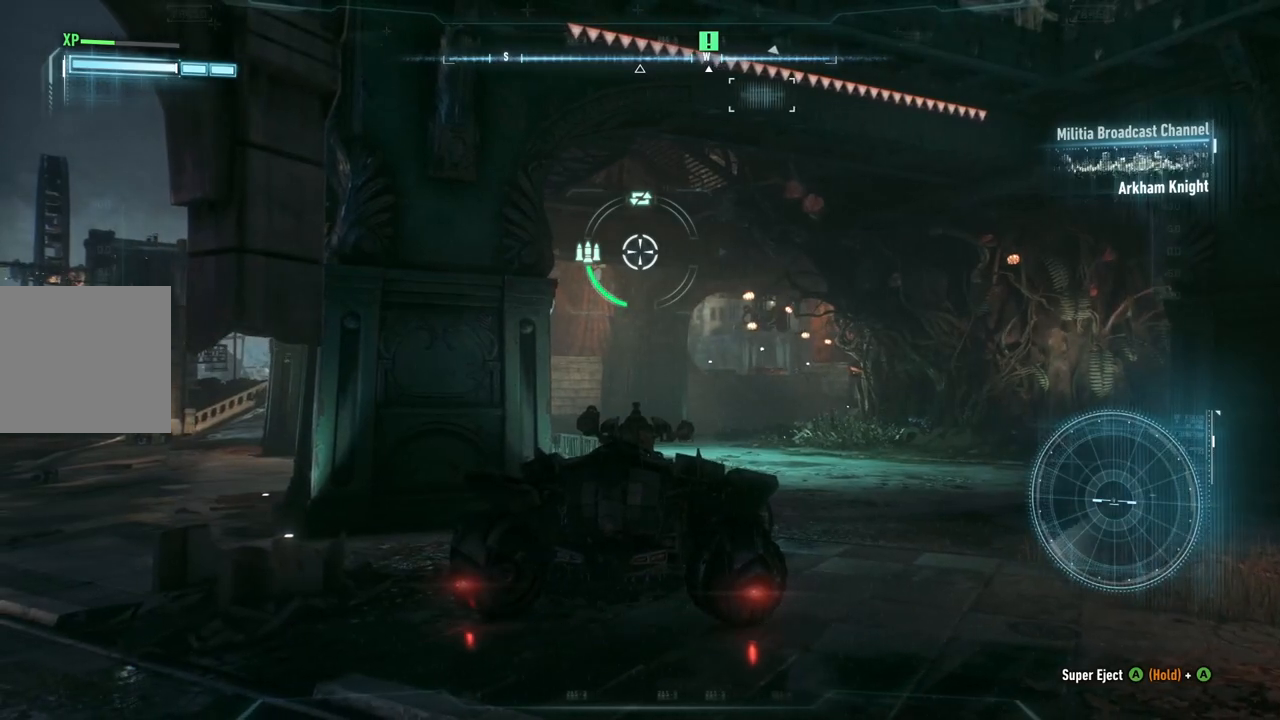
{"buttons": ["L2"], "left_stick": "center", "right_stick": "center", "events": []}
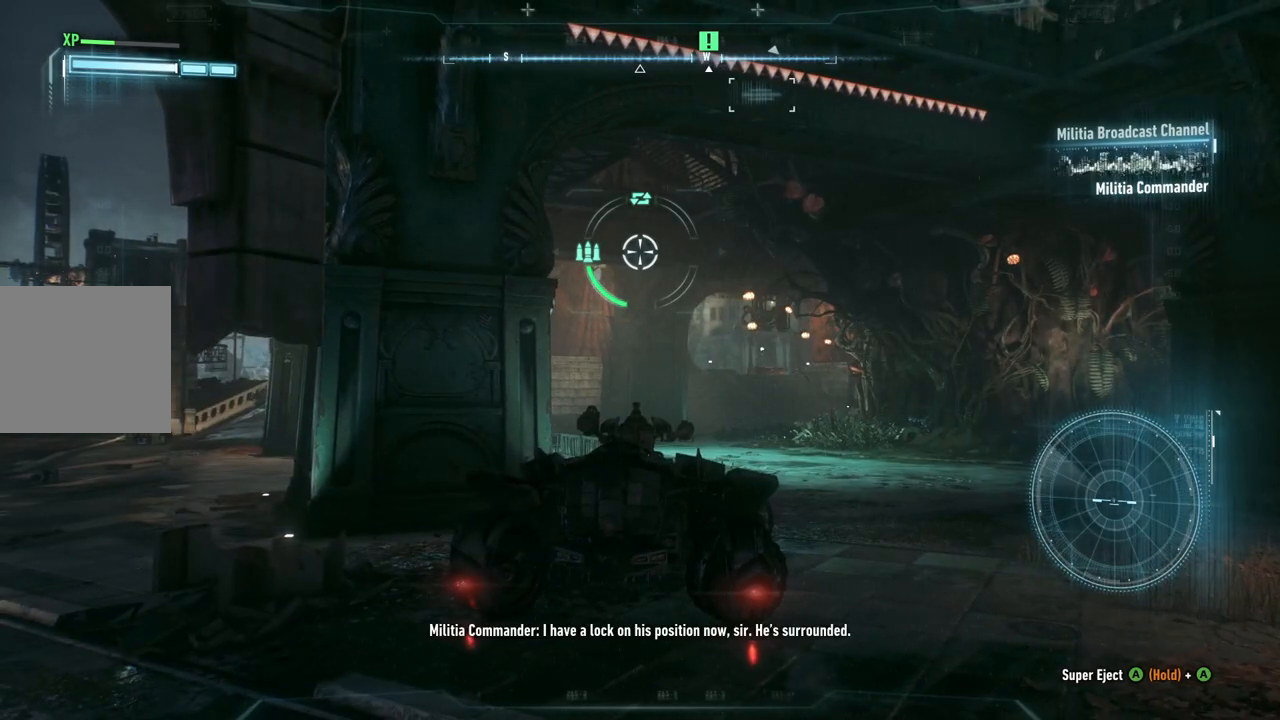
{"buttons": ["L2"], "left_stick": "center", "right_stick": "center", "events": []}
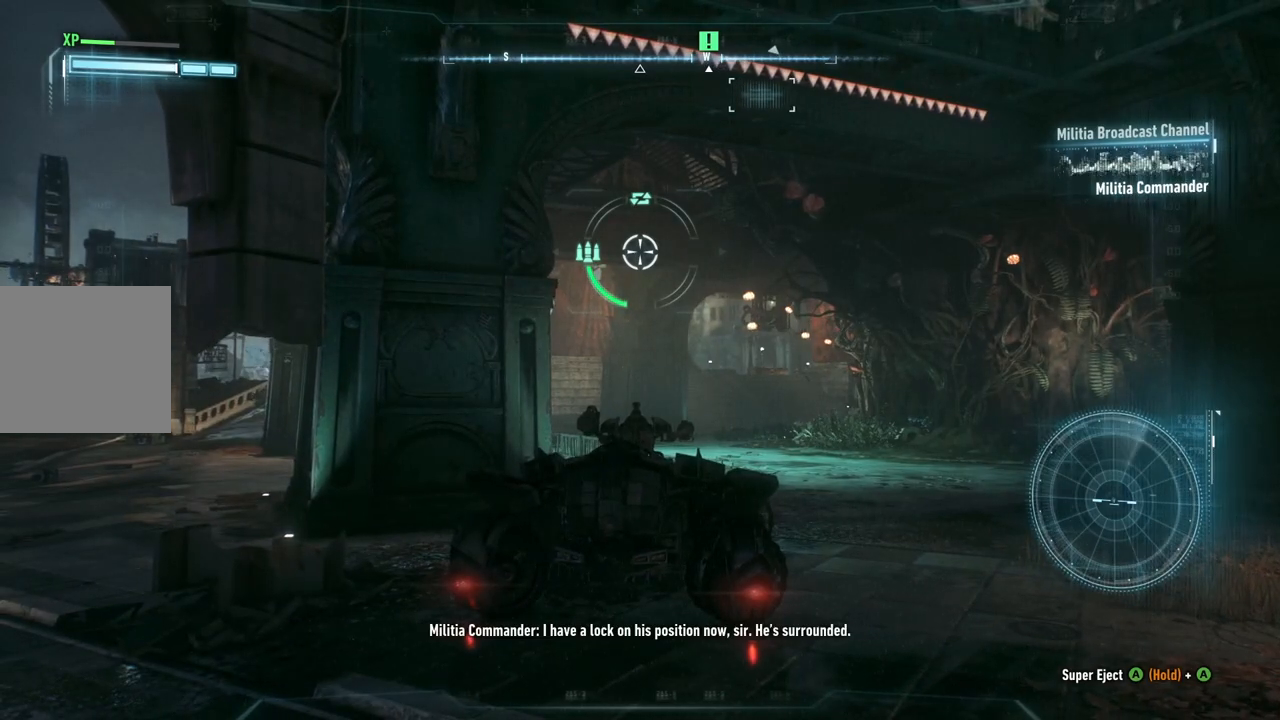
{"buttons": ["L2"], "left_stick": "left", "right_stick": "center", "events": [[483, "left_stick", "left"]]}
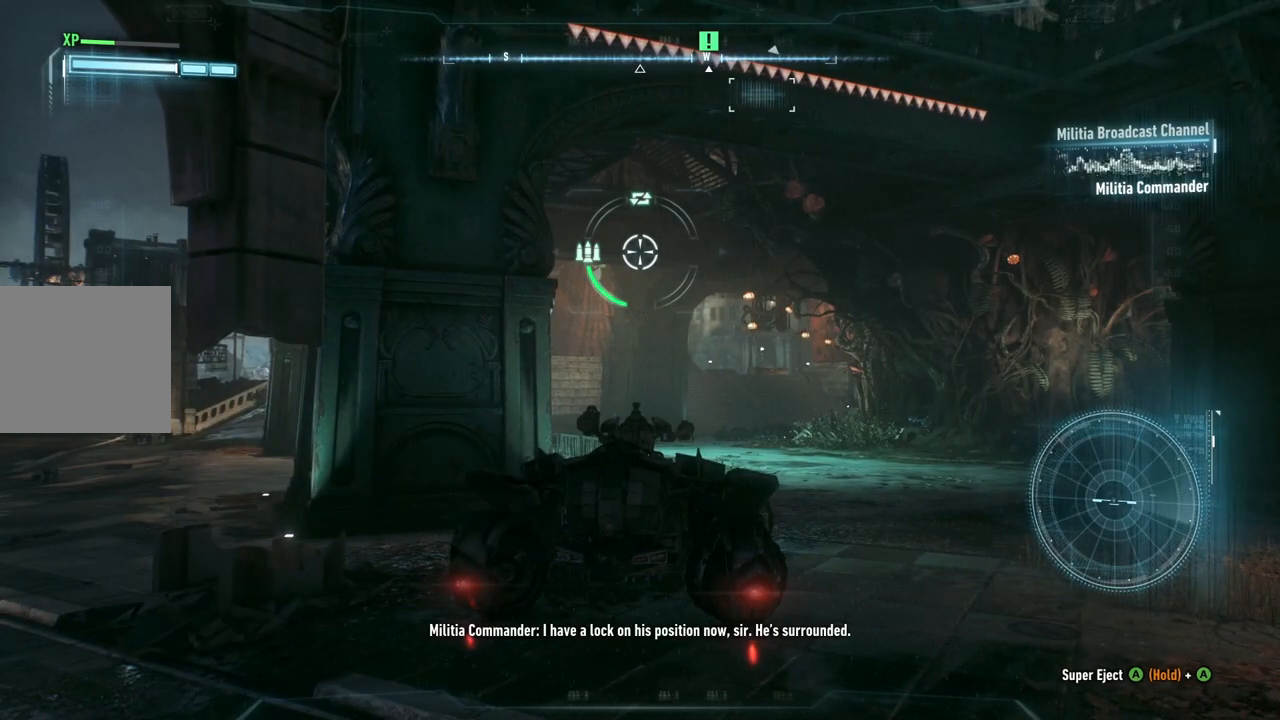
{"buttons": ["L2"], "left_stick": "down-left", "right_stick": "center", "events": [[50, "left_stick", "down-left"]]}
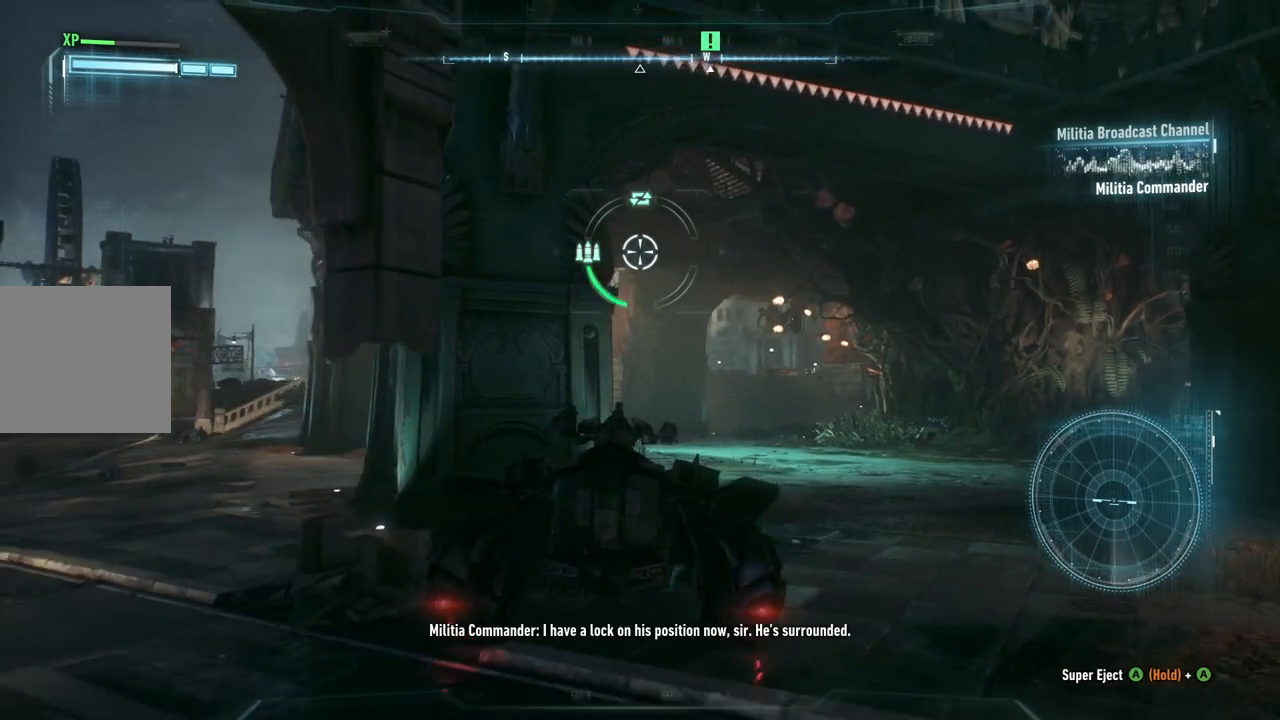
{"buttons": ["L2"], "left_stick": "left", "right_stick": "center", "events": [[450, "left_stick", "left"]]}
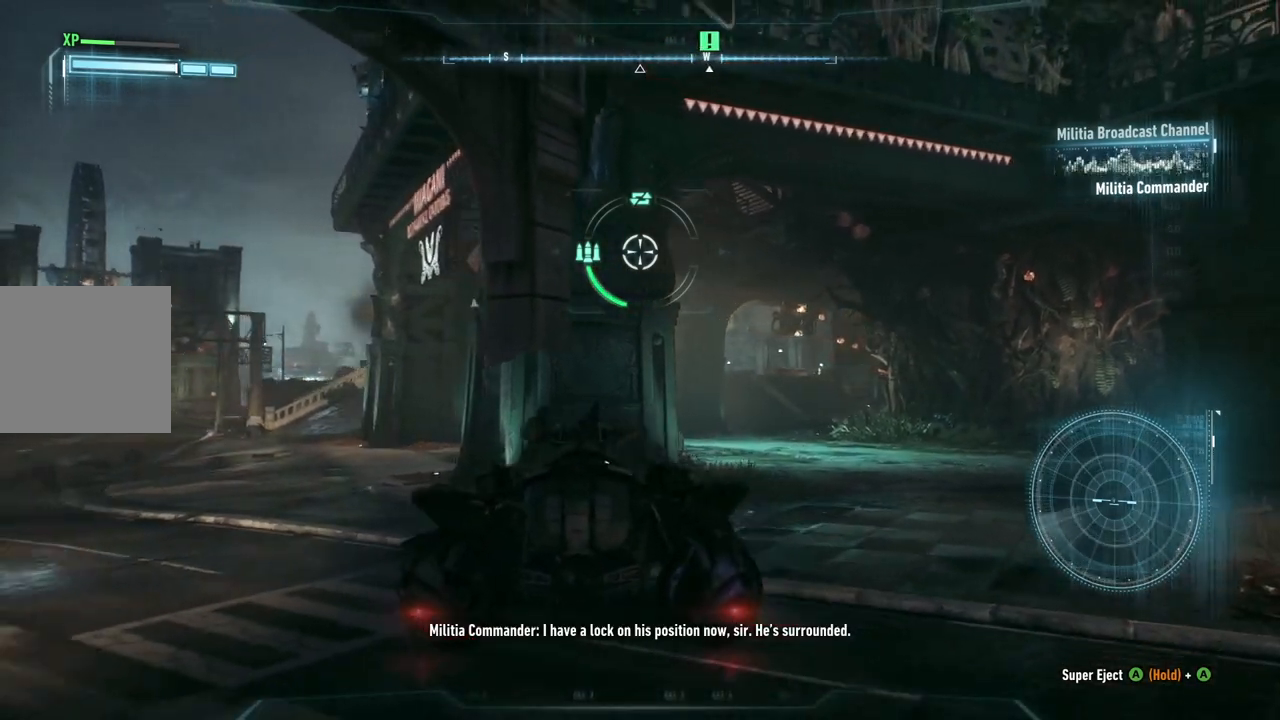
{"buttons": ["L2"], "left_stick": "left", "right_stick": "left", "events": [[383, "right_stick", "left"]]}
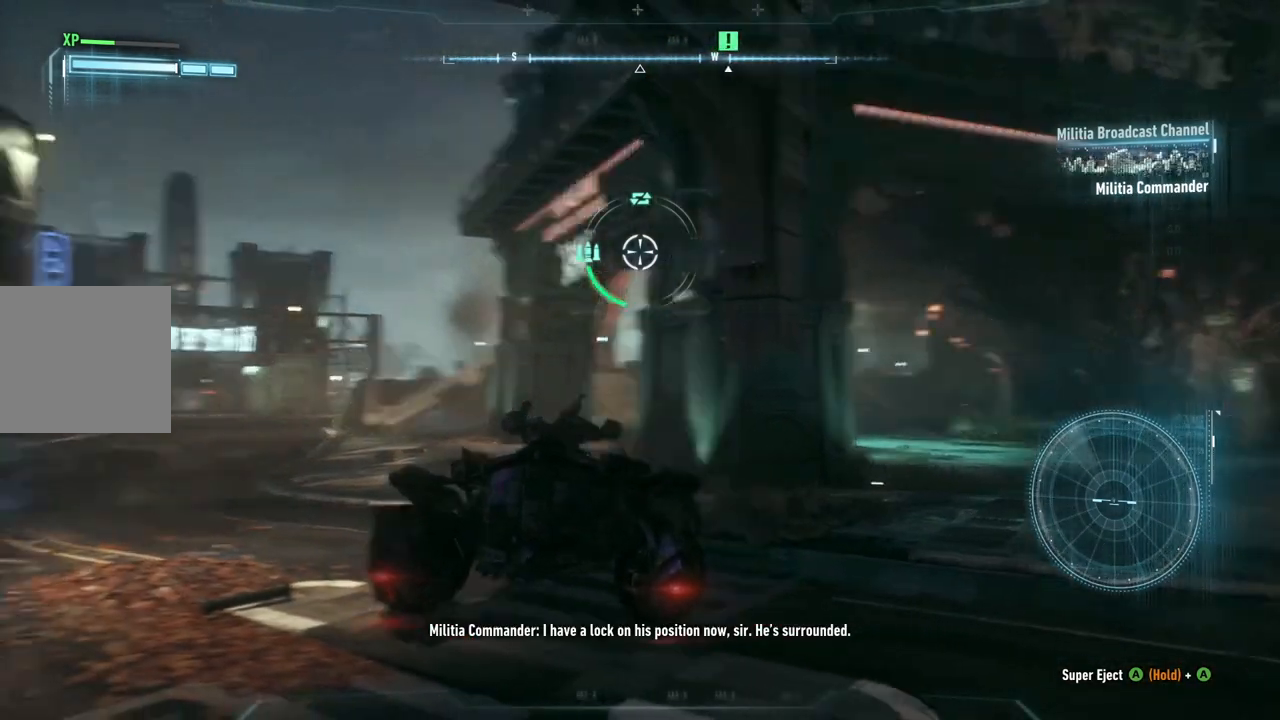
{"buttons": ["L2"], "left_stick": "up", "right_stick": "left", "events": [[100, "left_stick", "up-left"], [250, "left_stick", "up"]]}
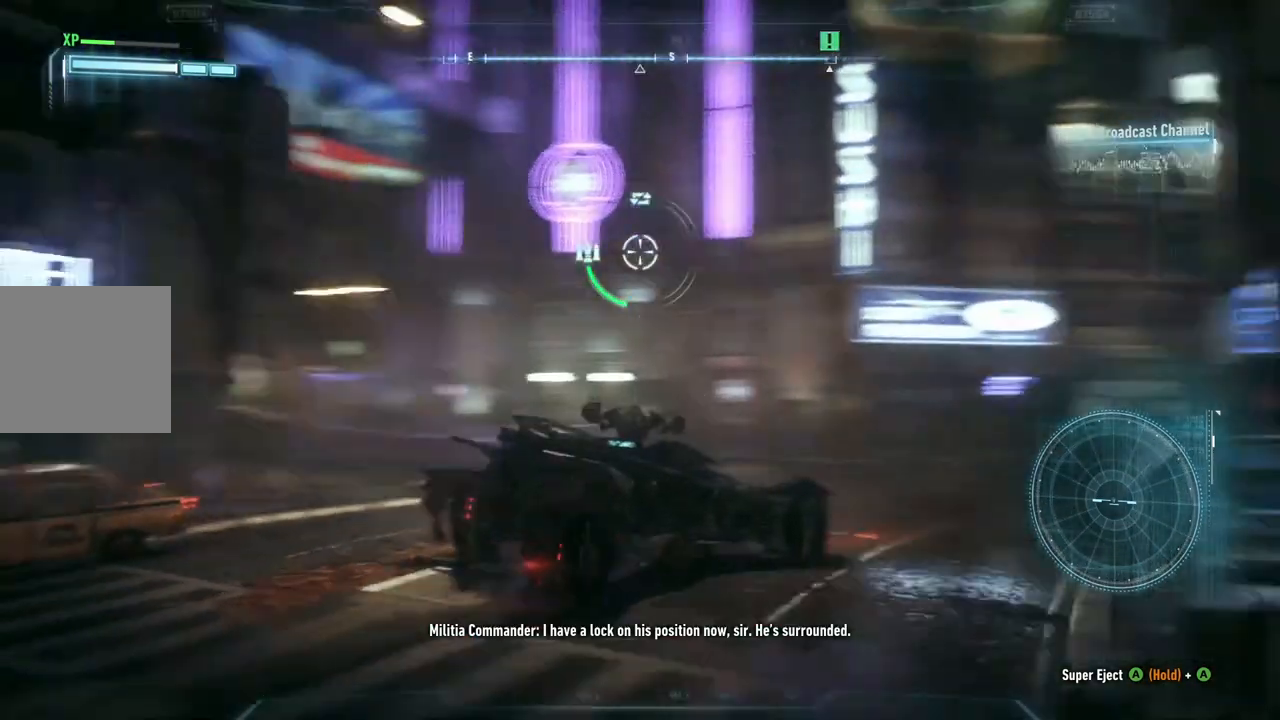
{"buttons": ["L2"], "left_stick": "up-right", "right_stick": "center", "events": [[100, "right_stick", "center"], [217, "left_stick", "up-right"]]}
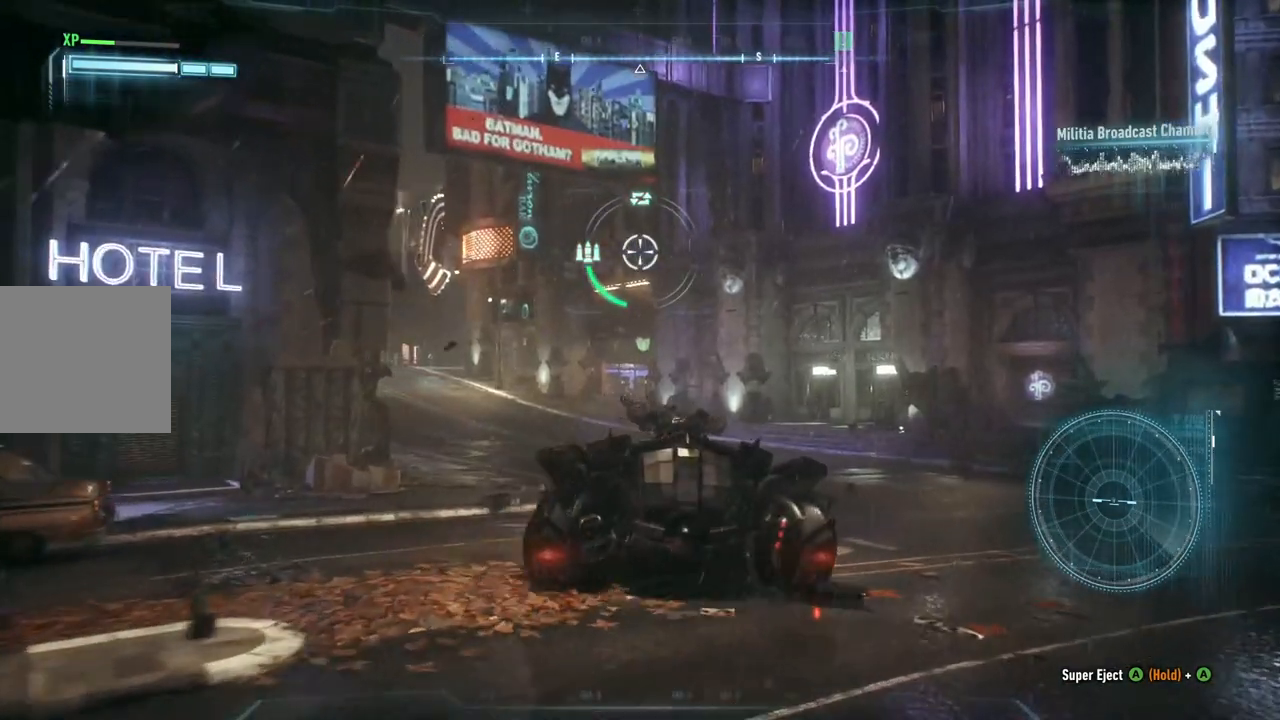
{"buttons": ["L2"], "left_stick": "up-right", "right_stick": "center", "events": [[100, "right_stick", "down-left"], [467, "right_stick", "center"]]}
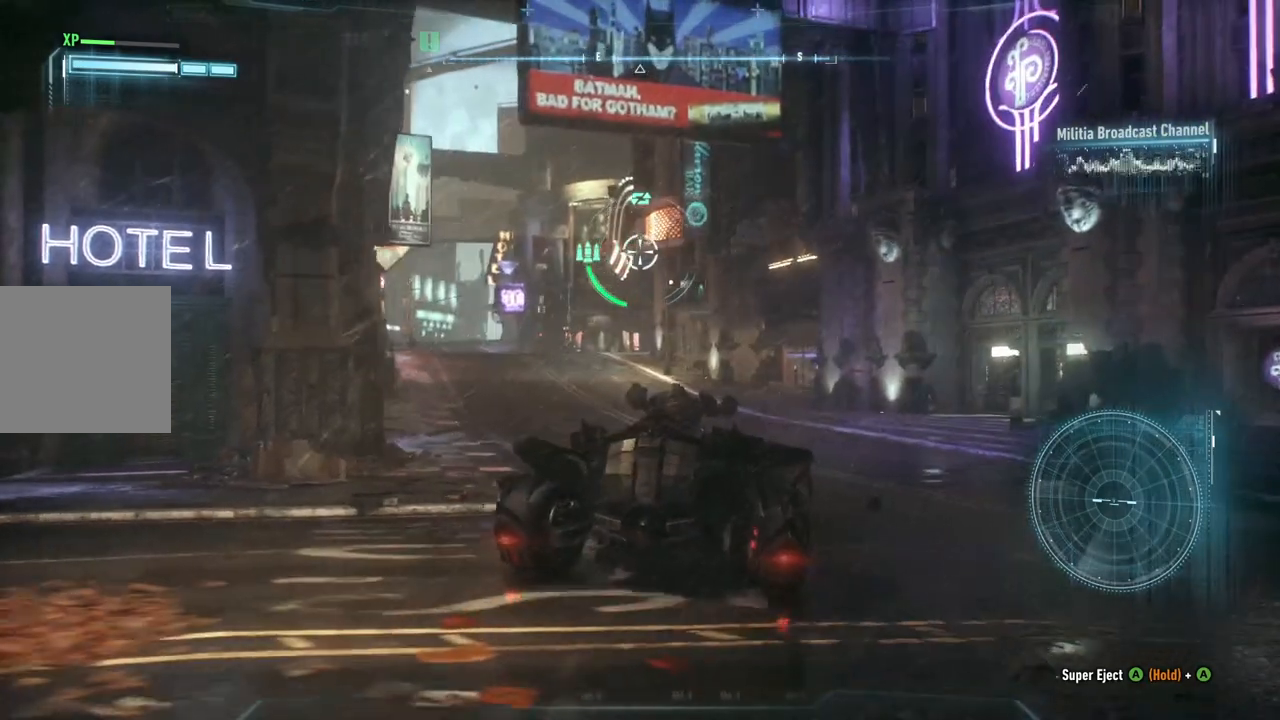
{"buttons": ["L2"], "left_stick": "up-right", "right_stick": "left", "events": [[383, "right_stick", "left"]]}
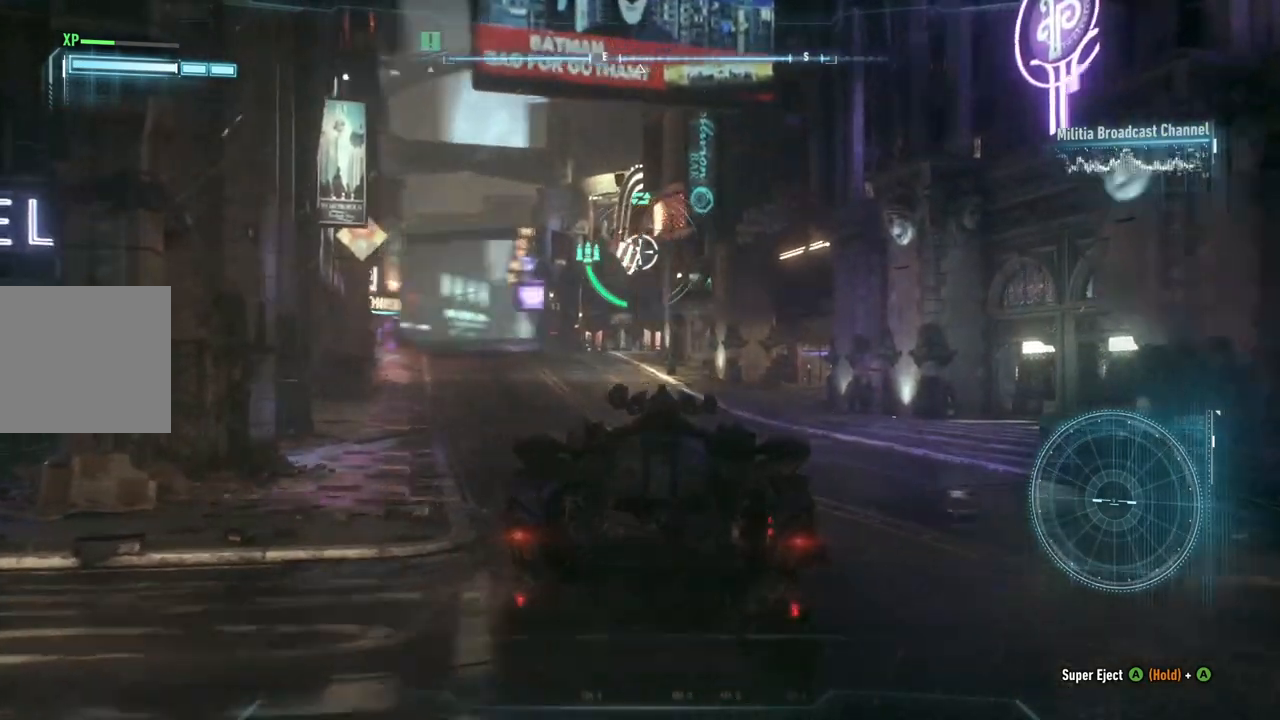
{"buttons": ["L2"], "left_stick": "up-right", "right_stick": "down-left", "events": [[100, "right_stick", "down-left"]]}
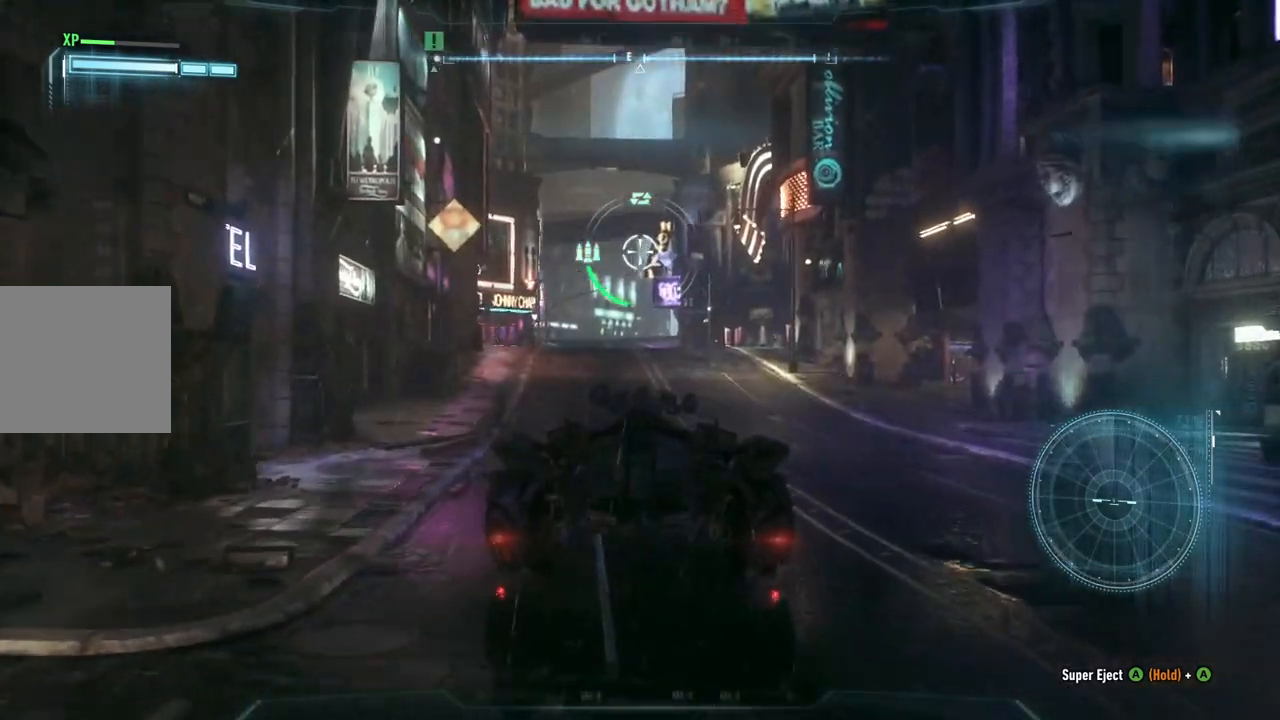
{"buttons": ["L2"], "left_stick": "up-right", "right_stick": "down-left", "events": []}
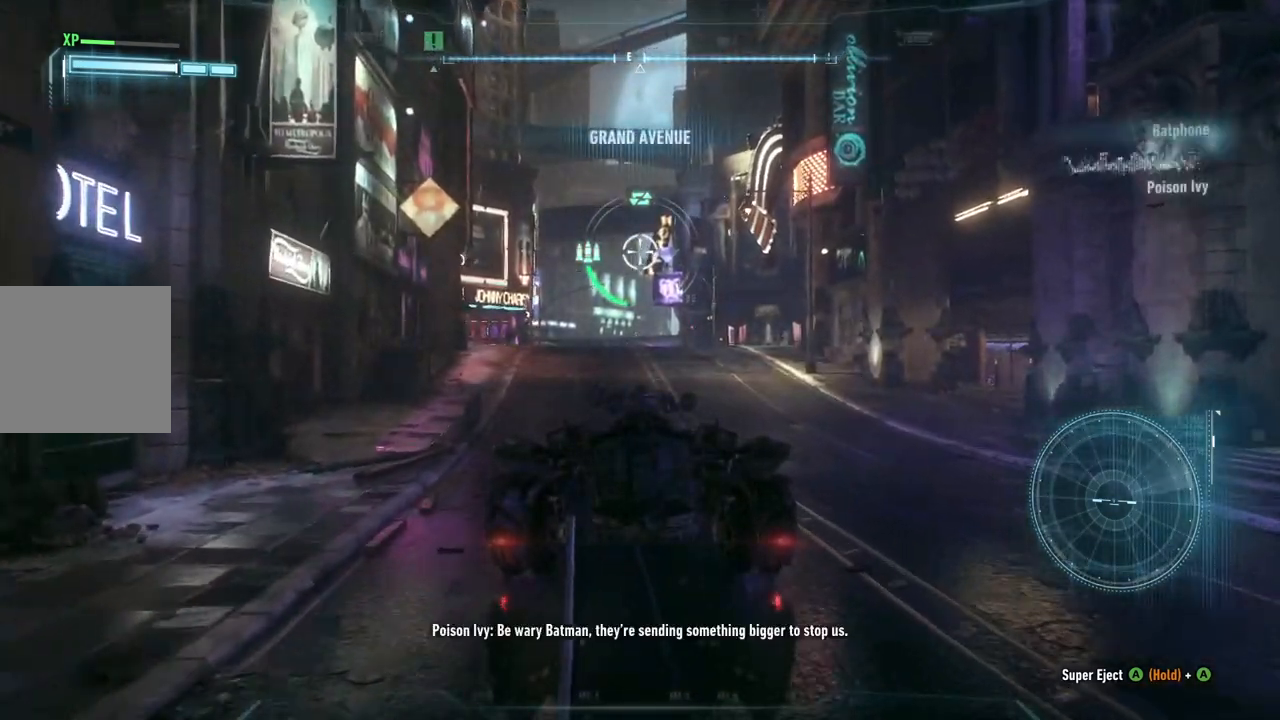
{"buttons": ["L2"], "left_stick": "up-right", "right_stick": "down-left", "events": []}
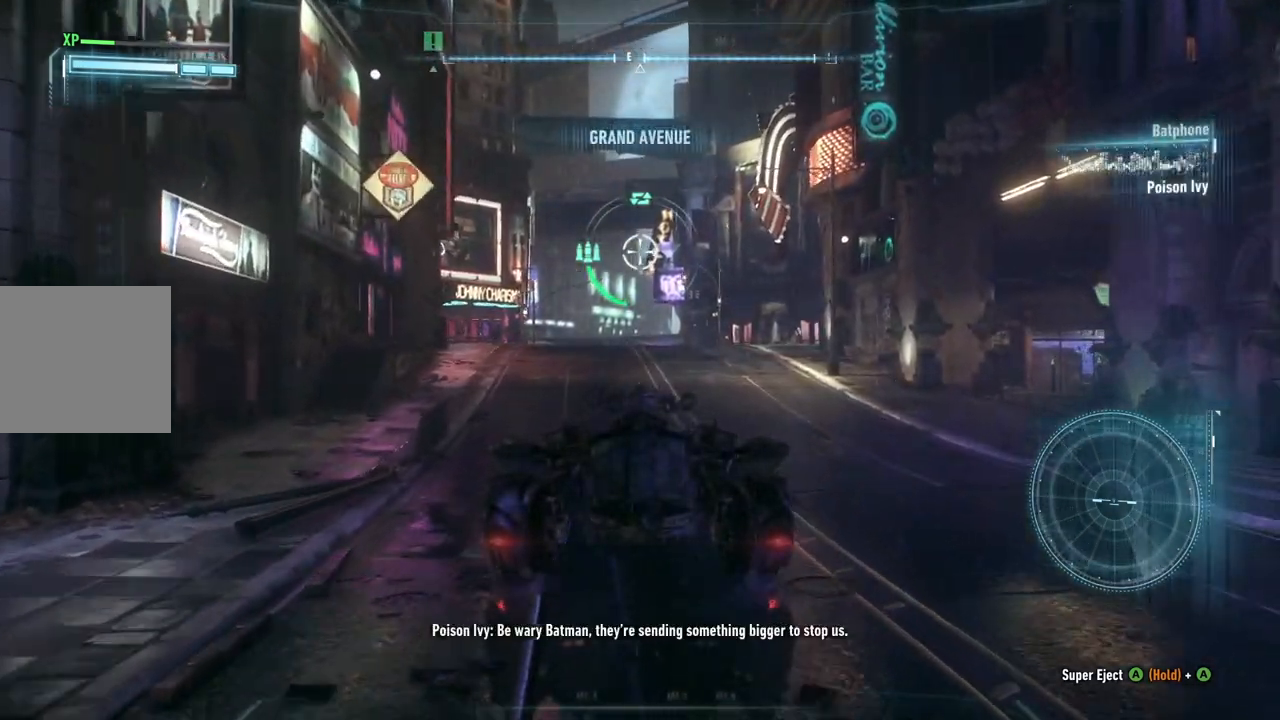
{"buttons": ["L2"], "left_stick": "up-right", "right_stick": "down-left", "events": []}
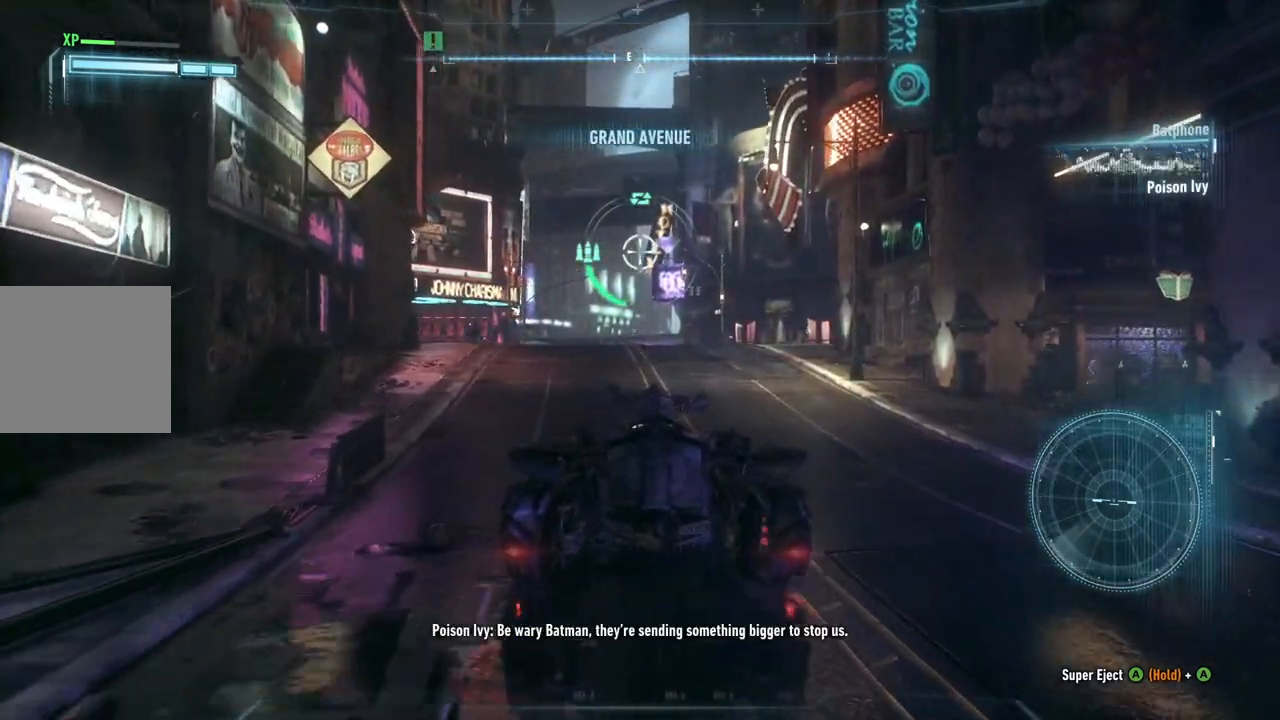
{"buttons": ["L2"], "left_stick": "up-right", "right_stick": "up-left", "events": [[100, "right_stick", "center"], [183, "right_stick", "up-left"]]}
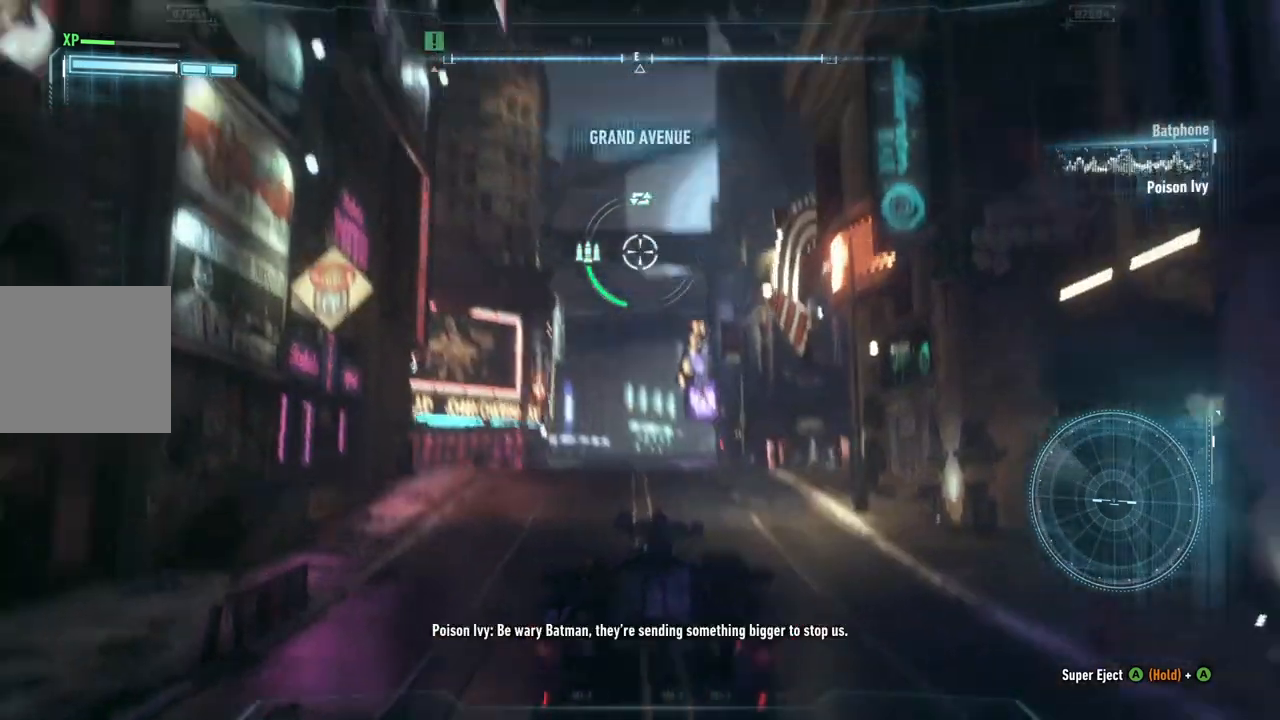
{"buttons": ["L2"], "left_stick": "up-right", "right_stick": "center", "events": [[67, "right_stick", "center"]]}
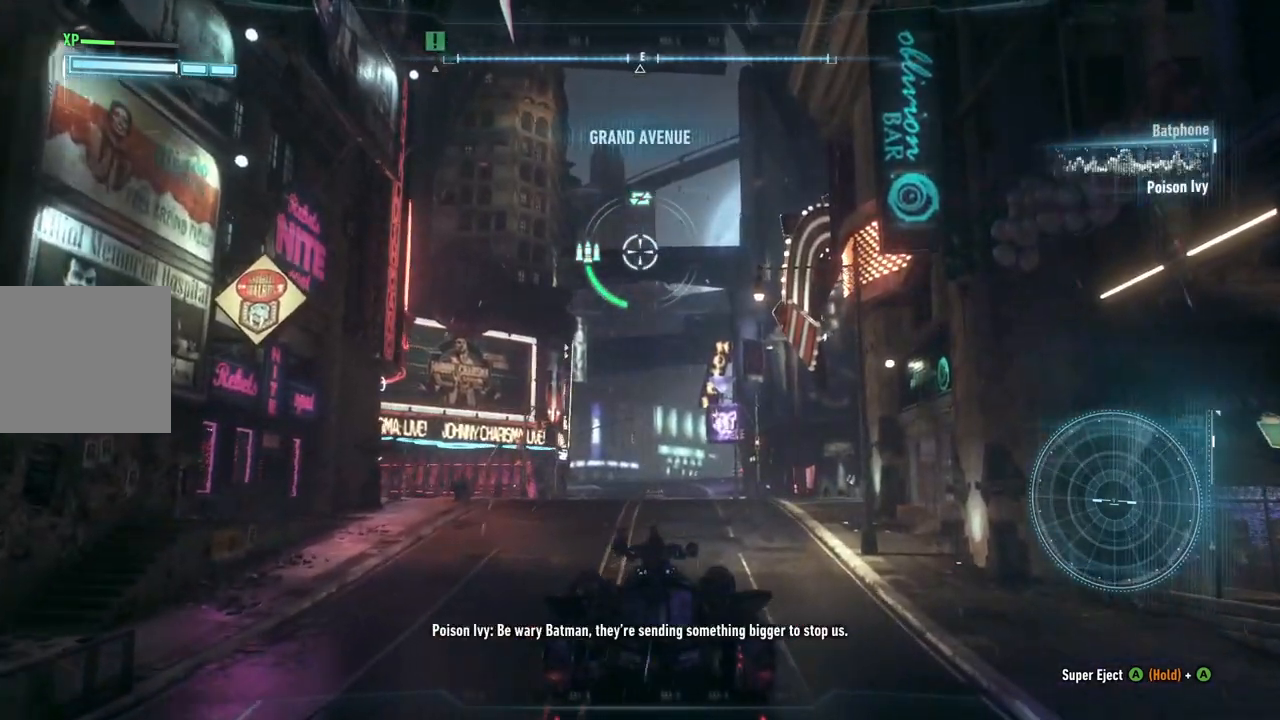
{"buttons": ["L2"], "left_stick": "up", "right_stick": "center", "events": [[150, "right_stick", "down"], [367, "left_stick", "up"], [450, "right_stick", "center"]]}
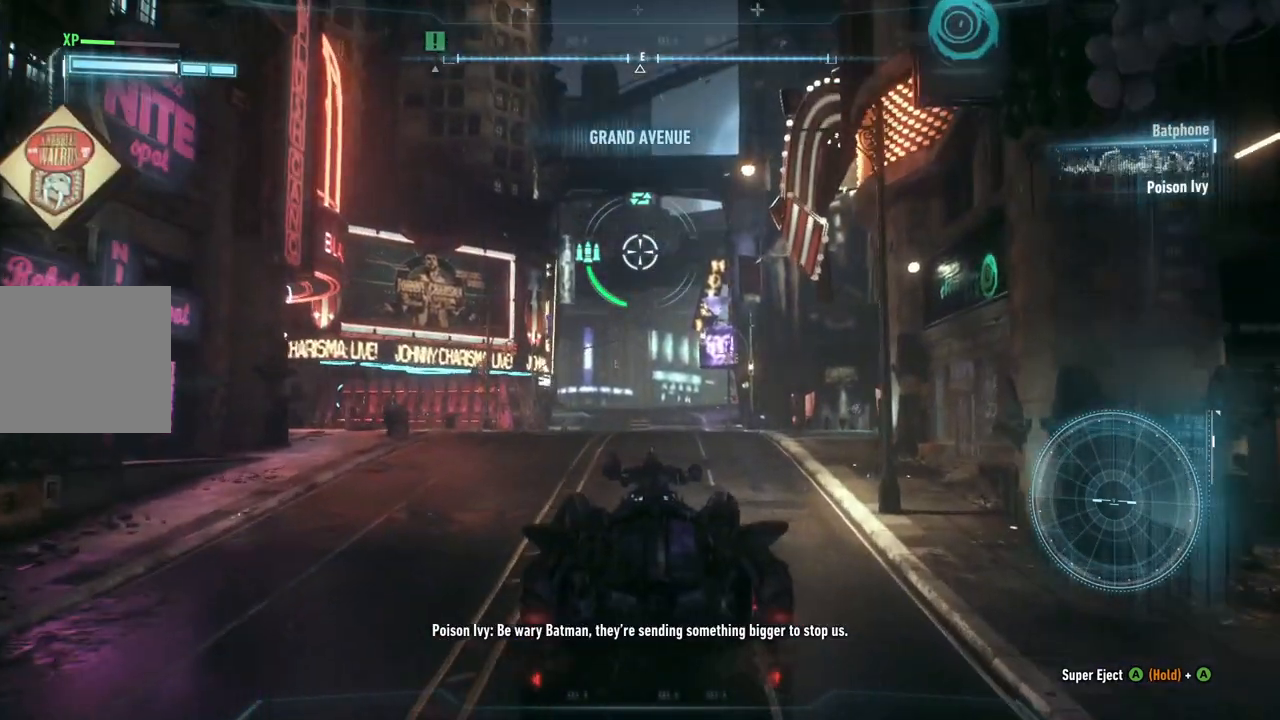
{"buttons": ["L2"], "left_stick": "up", "right_stick": "center", "events": [[117, "left_stick", "up-left"], [450, "left_stick", "up"]]}
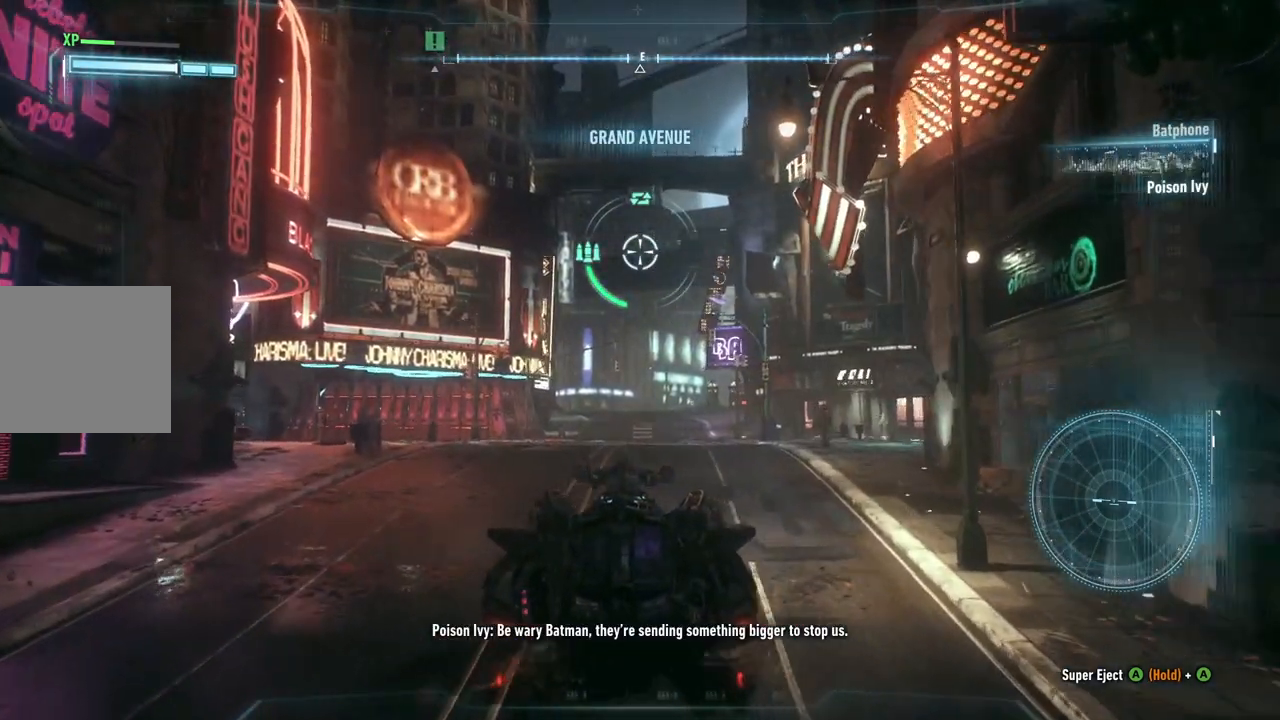
{"buttons": ["L2"], "left_stick": "up", "right_stick": "center", "events": []}
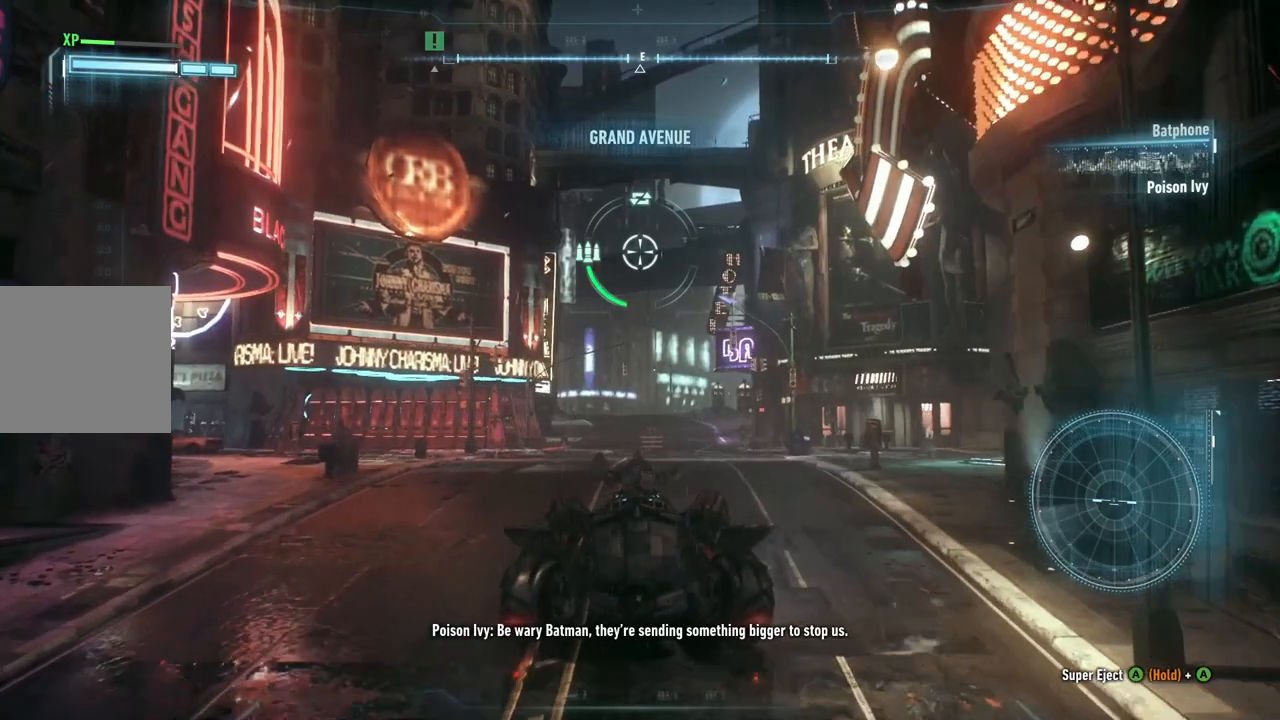
{"buttons": ["L2"], "left_stick": "up", "right_stick": "down-left", "events": [[283, "right_stick", "down"], [367, "R1", "down"], [367, "right_stick", "down-left"], [467, "R1", "up"]]}
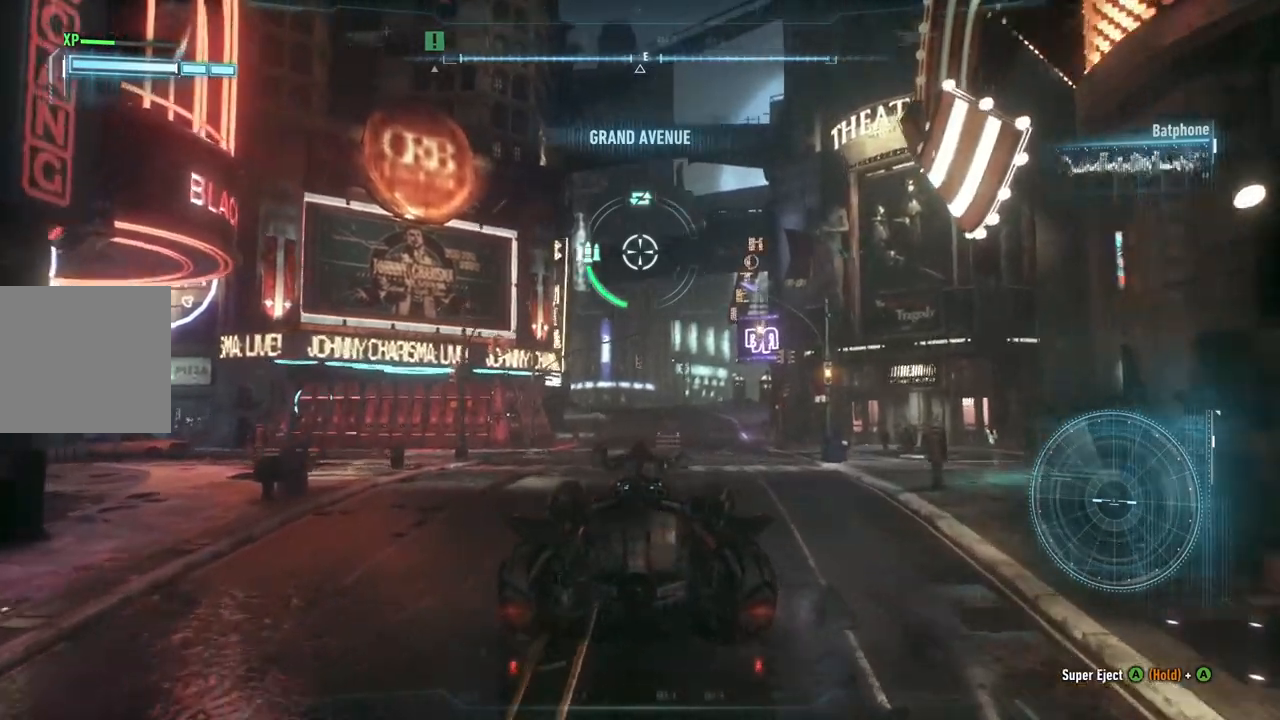
{"buttons": ["L2"], "left_stick": "up", "right_stick": "down-left", "events": [[200, "right_stick", "center"], [383, "right_stick", "down-left"]]}
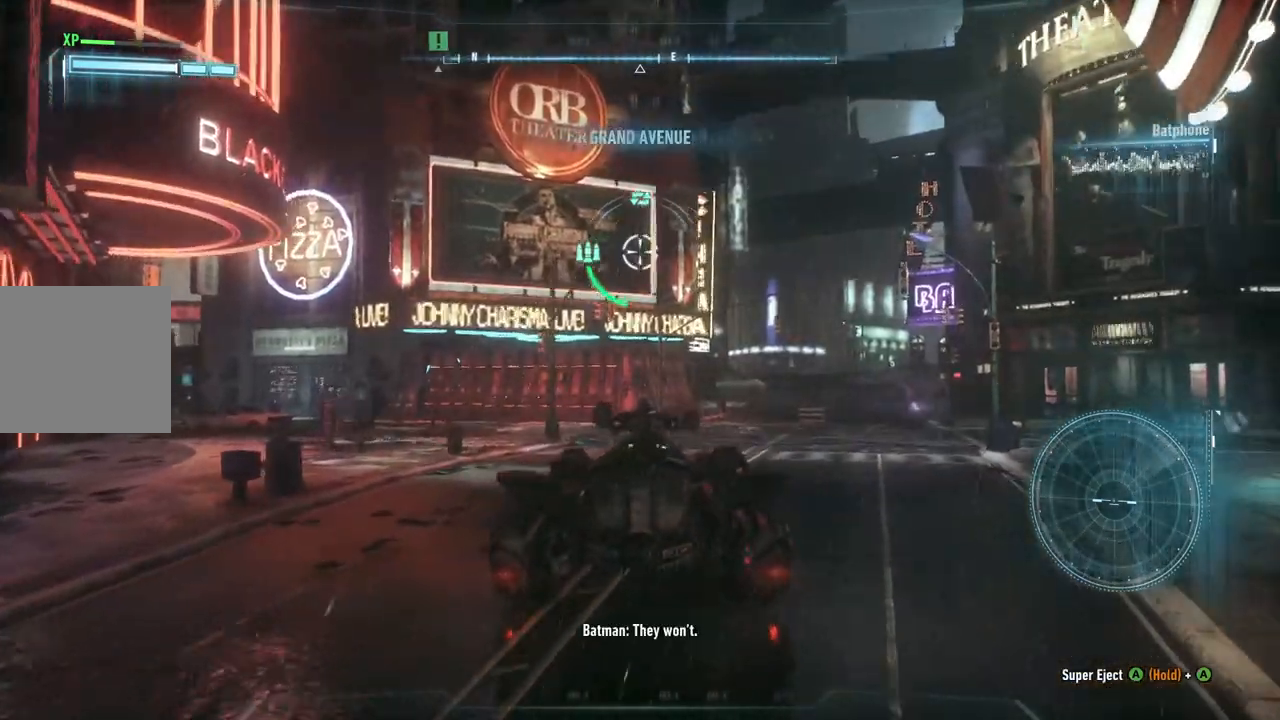
{"buttons": ["L2"], "left_stick": "up", "right_stick": "center", "events": [[217, "right_stick", "center"]]}
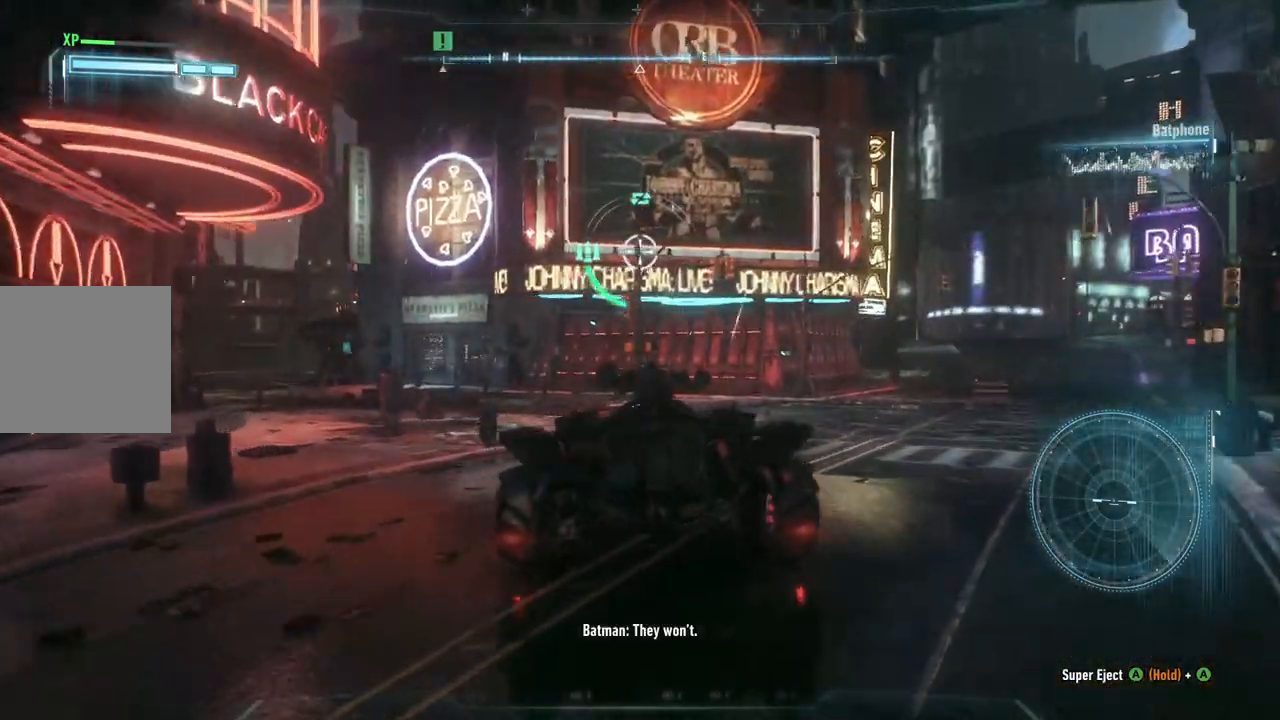
{"buttons": ["L2"], "left_stick": "up-right", "right_stick": "center", "events": [[33, "left_stick", "up-right"], [100, "right_stick", "down-left"], [383, "right_stick", "center"]]}
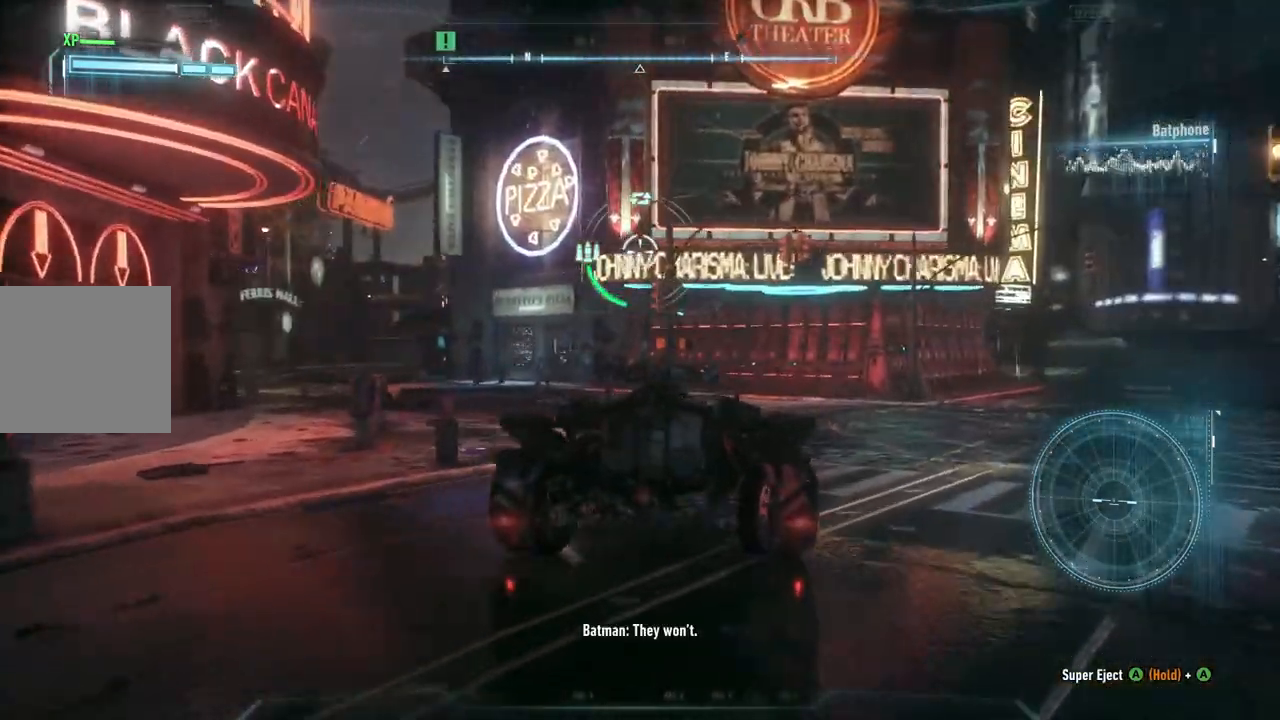
{"buttons": ["L2"], "left_stick": "up-right", "right_stick": "center", "events": []}